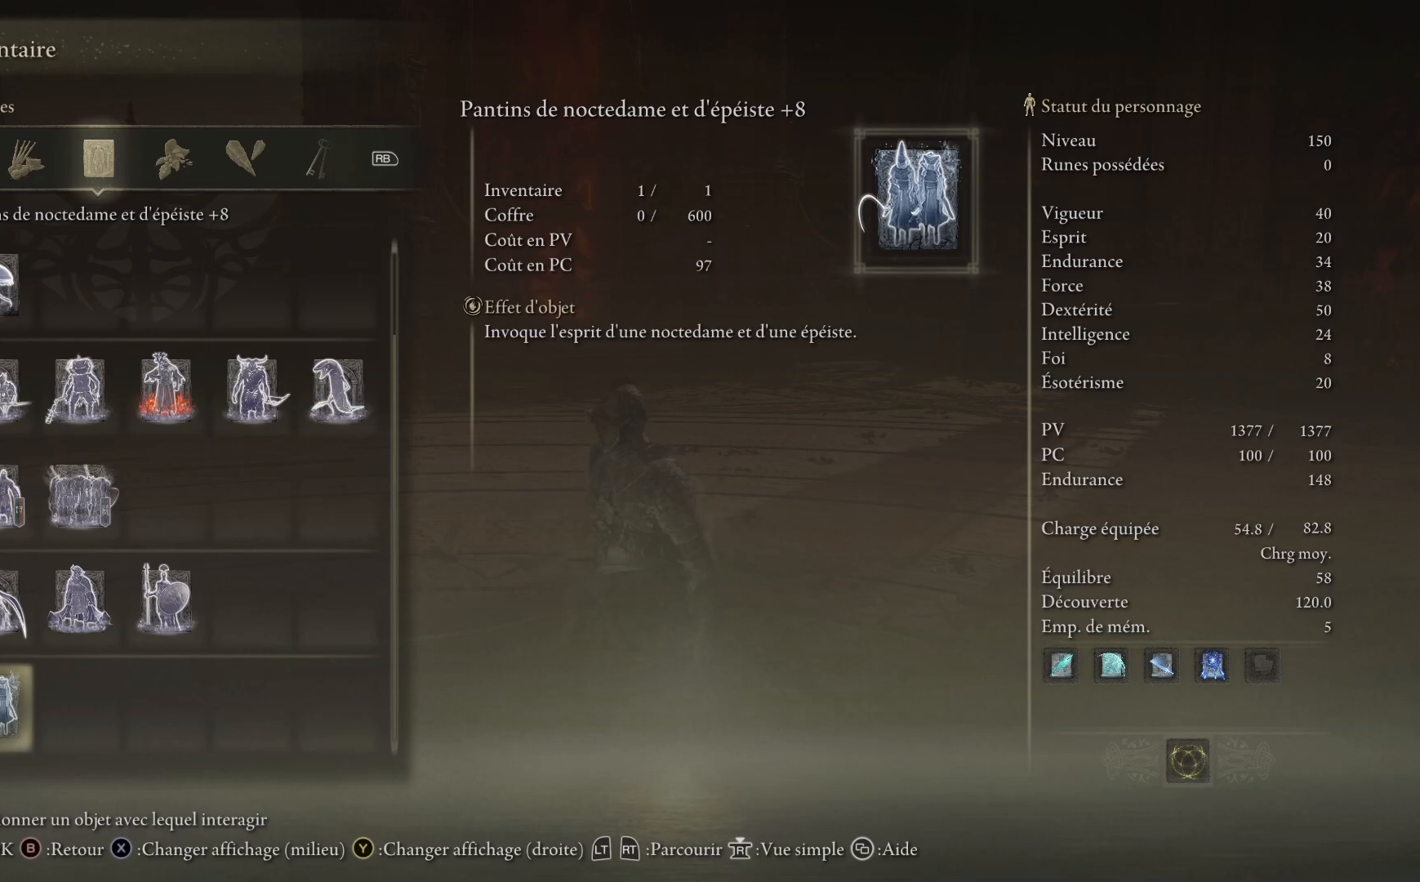
Gameplay with a controller (Xbox layout); each line is a JSON object with the inputs held at the frame after it. "events" lists button and stick changes between this image and that frame as [ms after this image, input, new state], when the widget could be followed in between. Not read: SHARE Z.
{"buttons": ["DPAD_UP"], "left_stick": "center", "right_stick": "center", "events": [[317, "DPAD_UP", "down"]]}
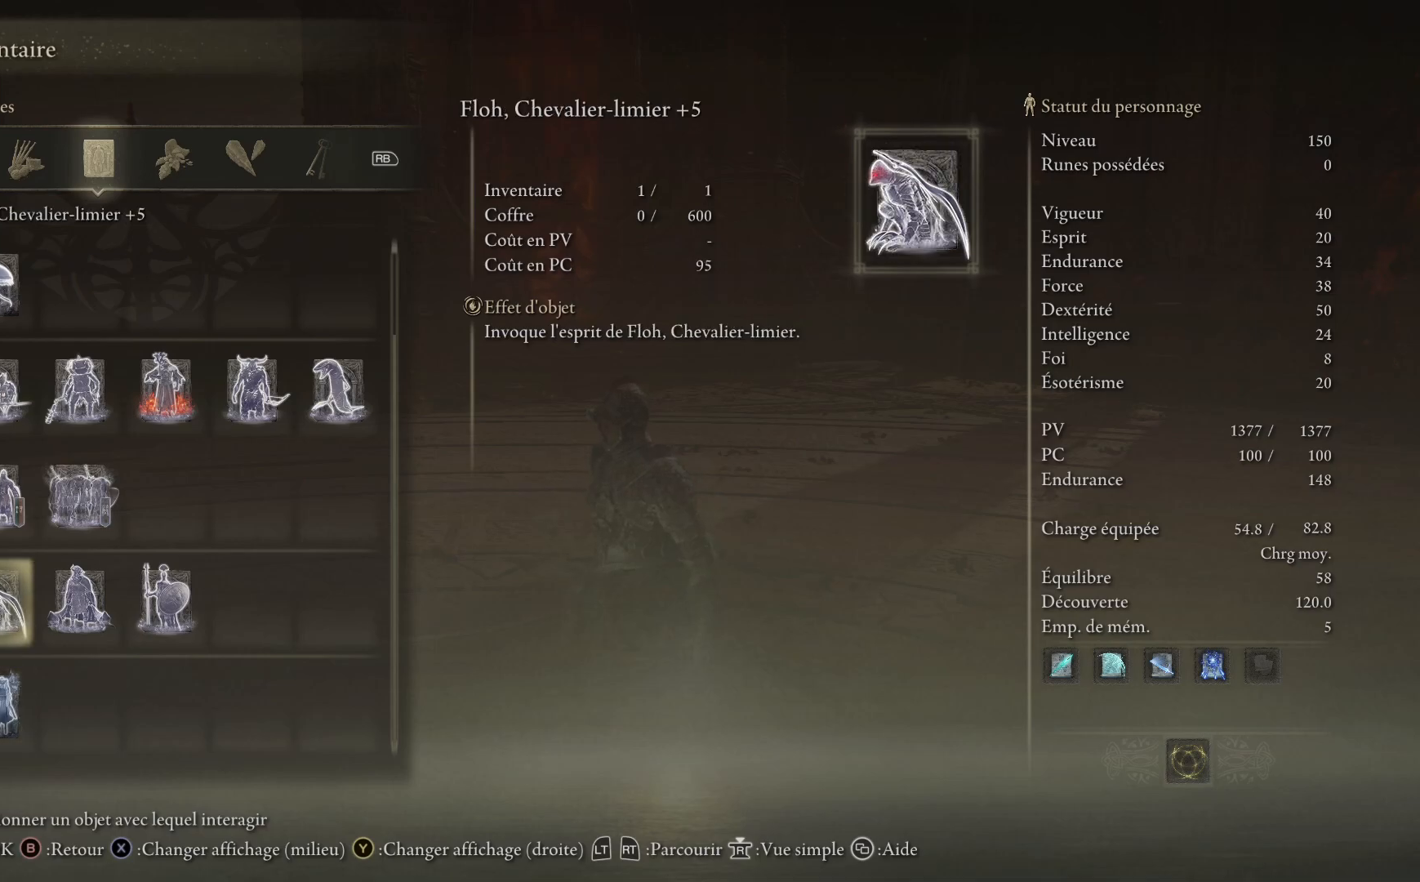
{"buttons": [], "left_stick": "center", "right_stick": "center", "events": [[83, "DPAD_UP", "up"], [383, "DPAD_UP", "down"], [467, "DPAD_UP", "up"]]}
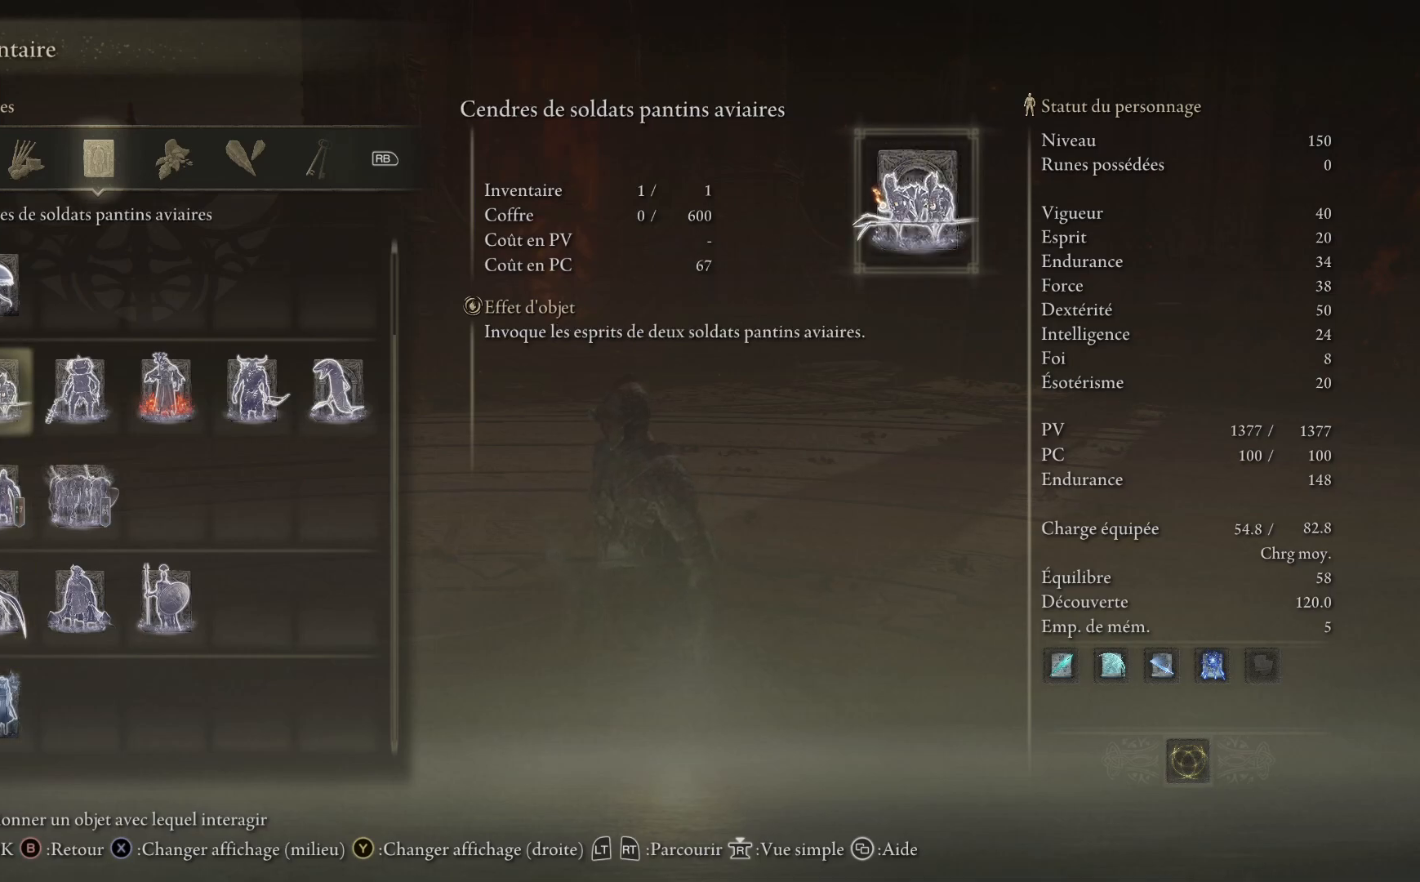
{"buttons": [], "left_stick": "center", "right_stick": "center", "events": [[133, "DPAD_UP", "down"], [233, "DPAD_UP", "up"]]}
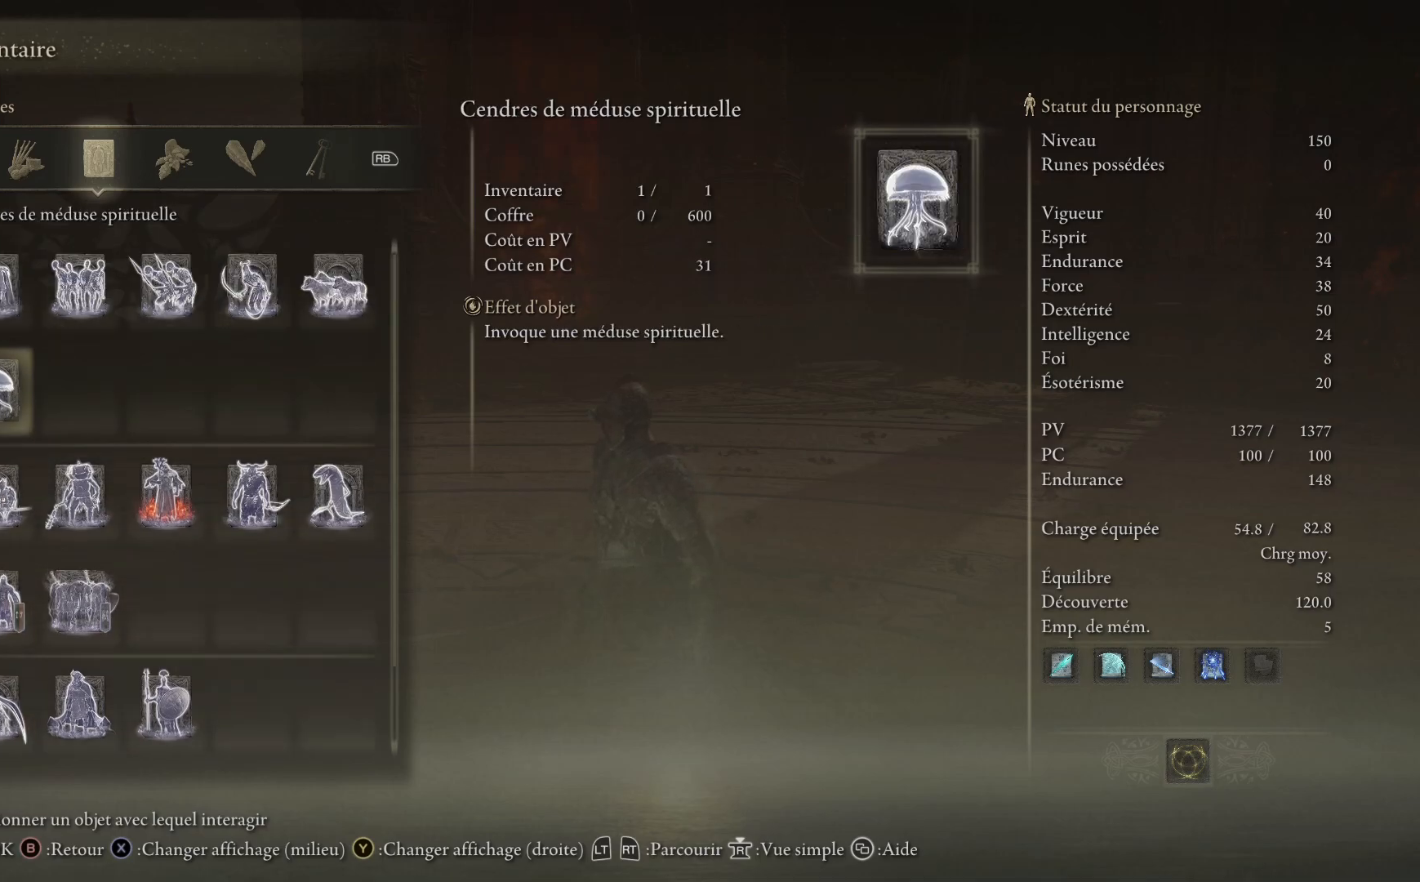
{"buttons": [], "left_stick": "center", "right_stick": "center", "events": [[117, "DPAD_UP", "down"], [250, "DPAD_UP", "up"]]}
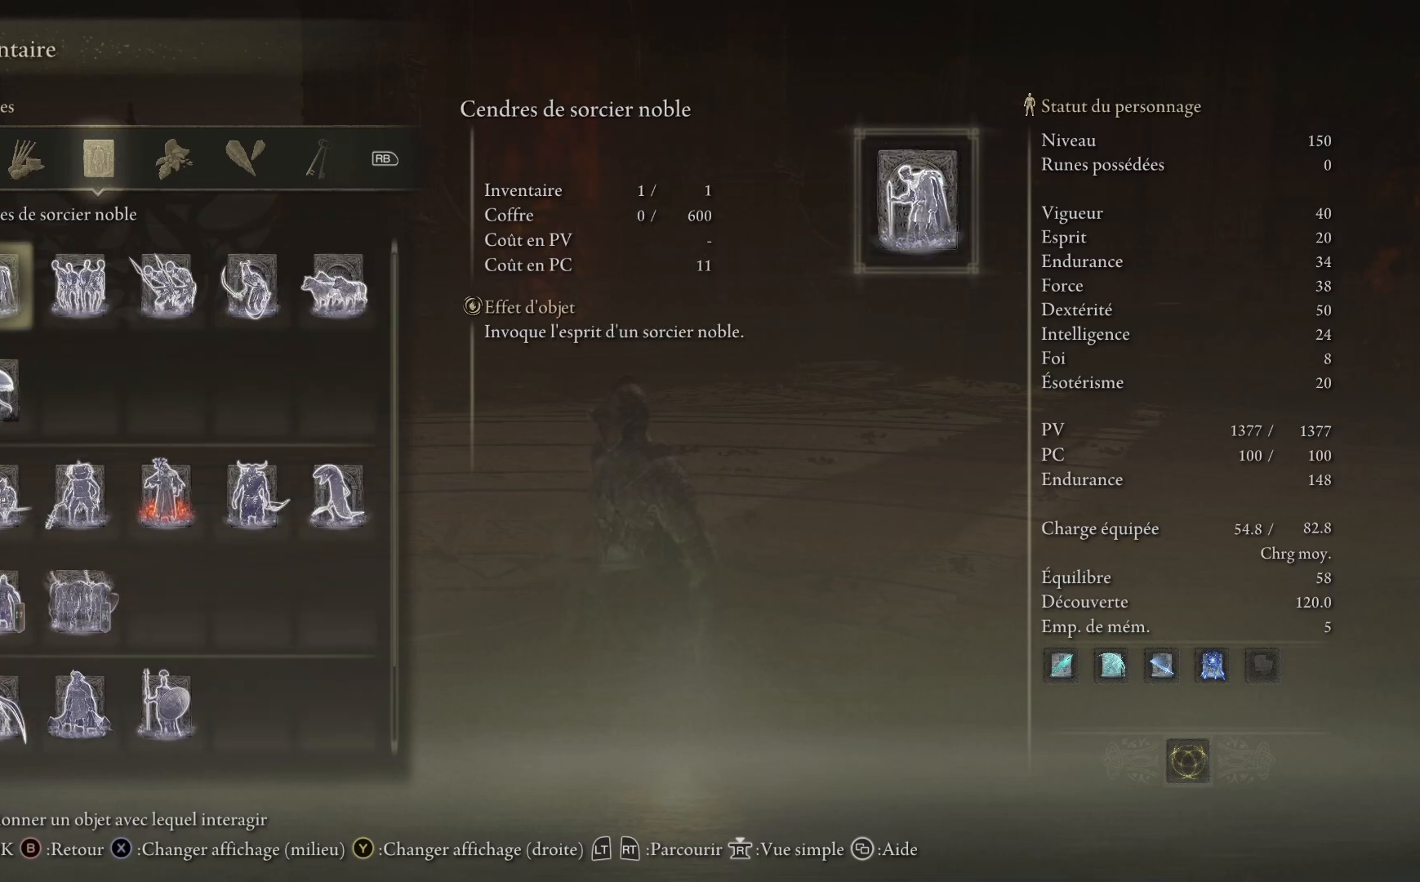
{"buttons": [], "left_stick": "center", "right_stick": "center", "events": [[67, "DPAD_RIGHT", "down"], [483, "DPAD_RIGHT", "up"]]}
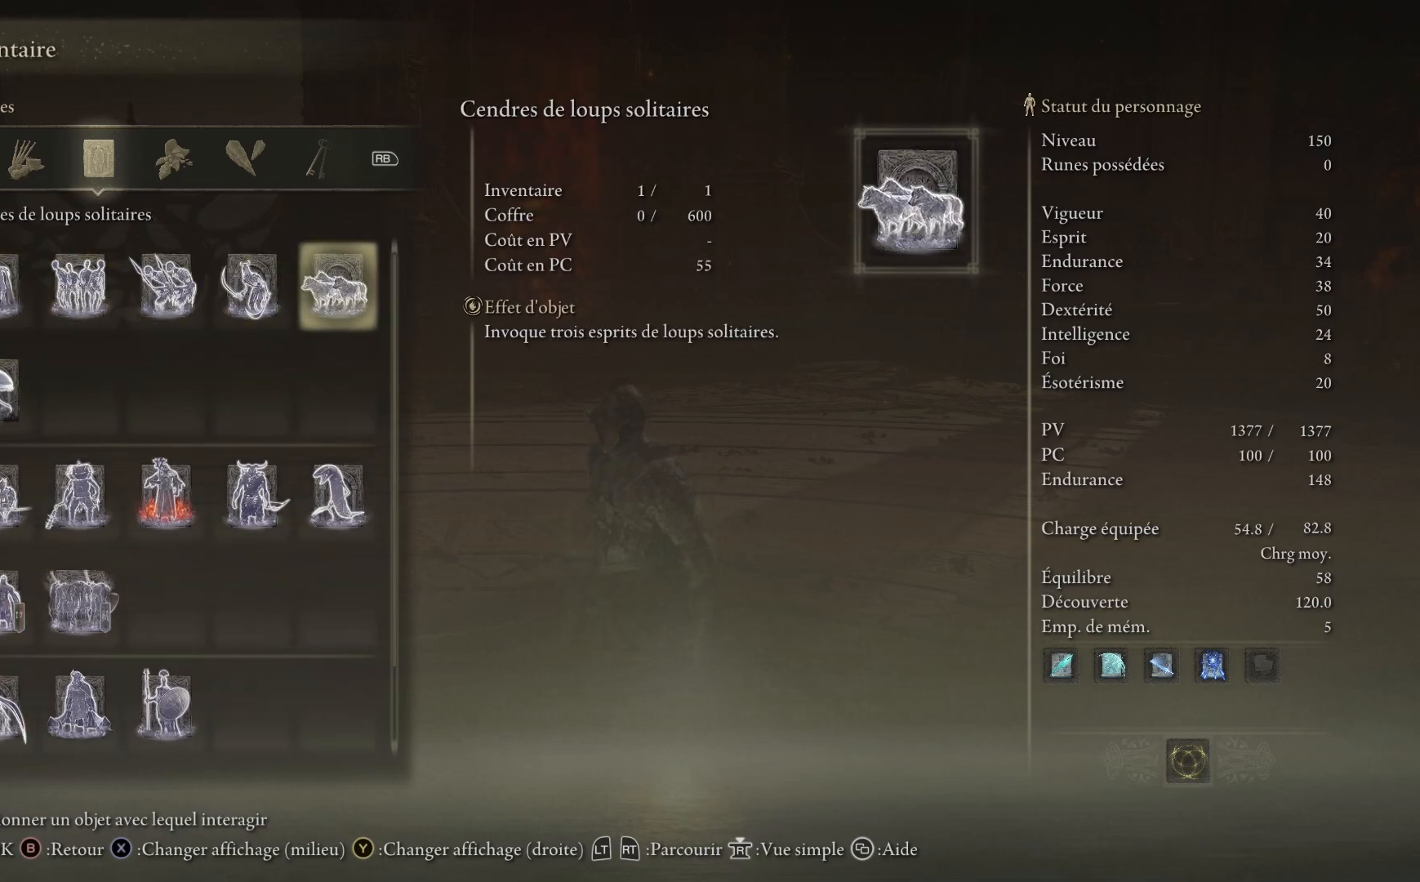
{"buttons": ["DPAD_DOWN"], "left_stick": "center", "right_stick": "center", "events": [[183, "DPAD_DOWN", "down"], [350, "DPAD_DOWN", "up"], [450, "DPAD_DOWN", "down"]]}
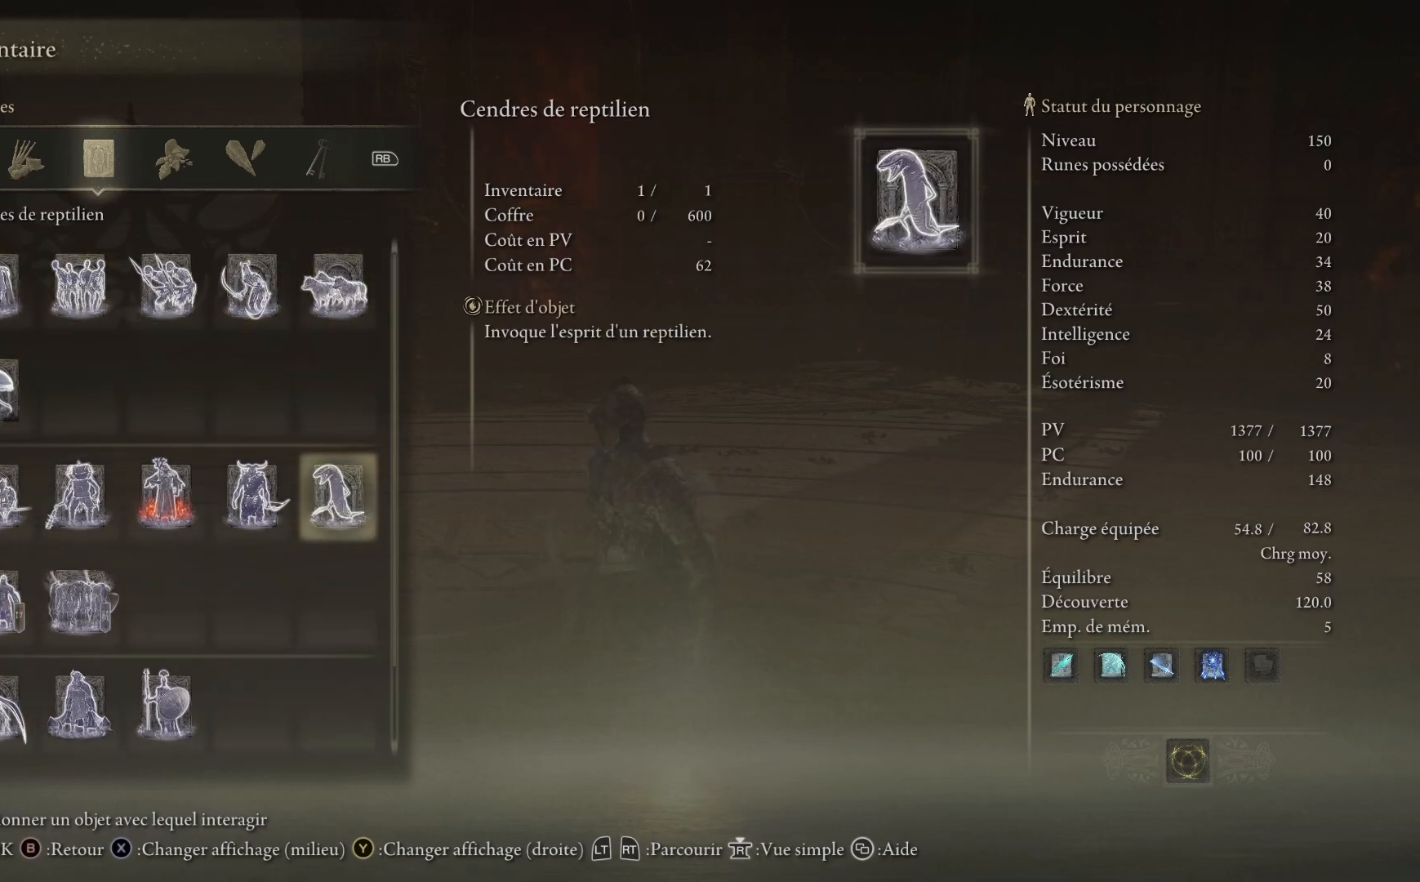
{"buttons": [], "left_stick": "center", "right_stick": "center", "events": [[67, "DPAD_DOWN", "up"]]}
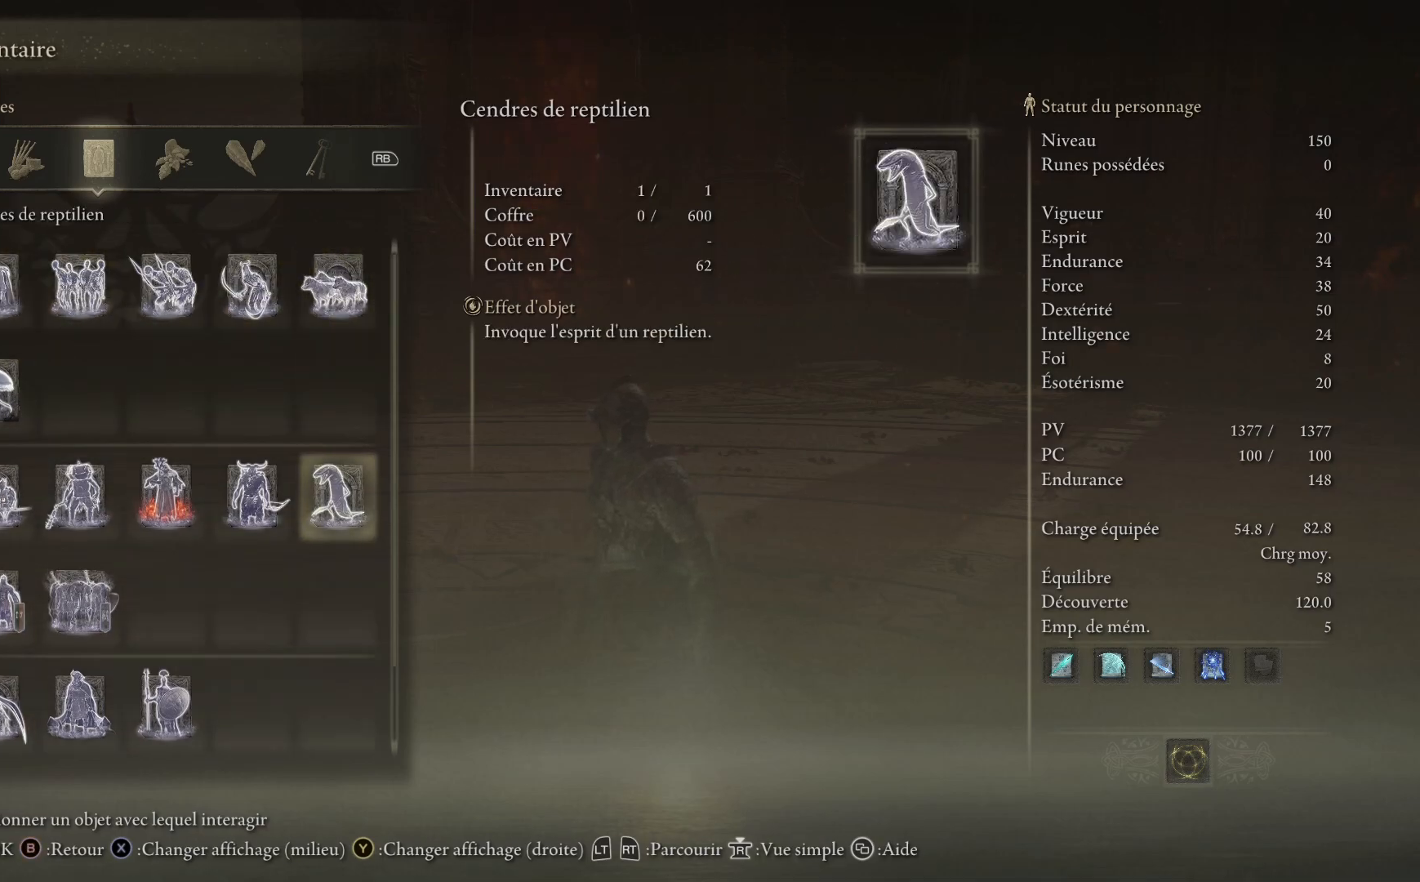
{"buttons": [], "left_stick": "center", "right_stick": "center", "events": []}
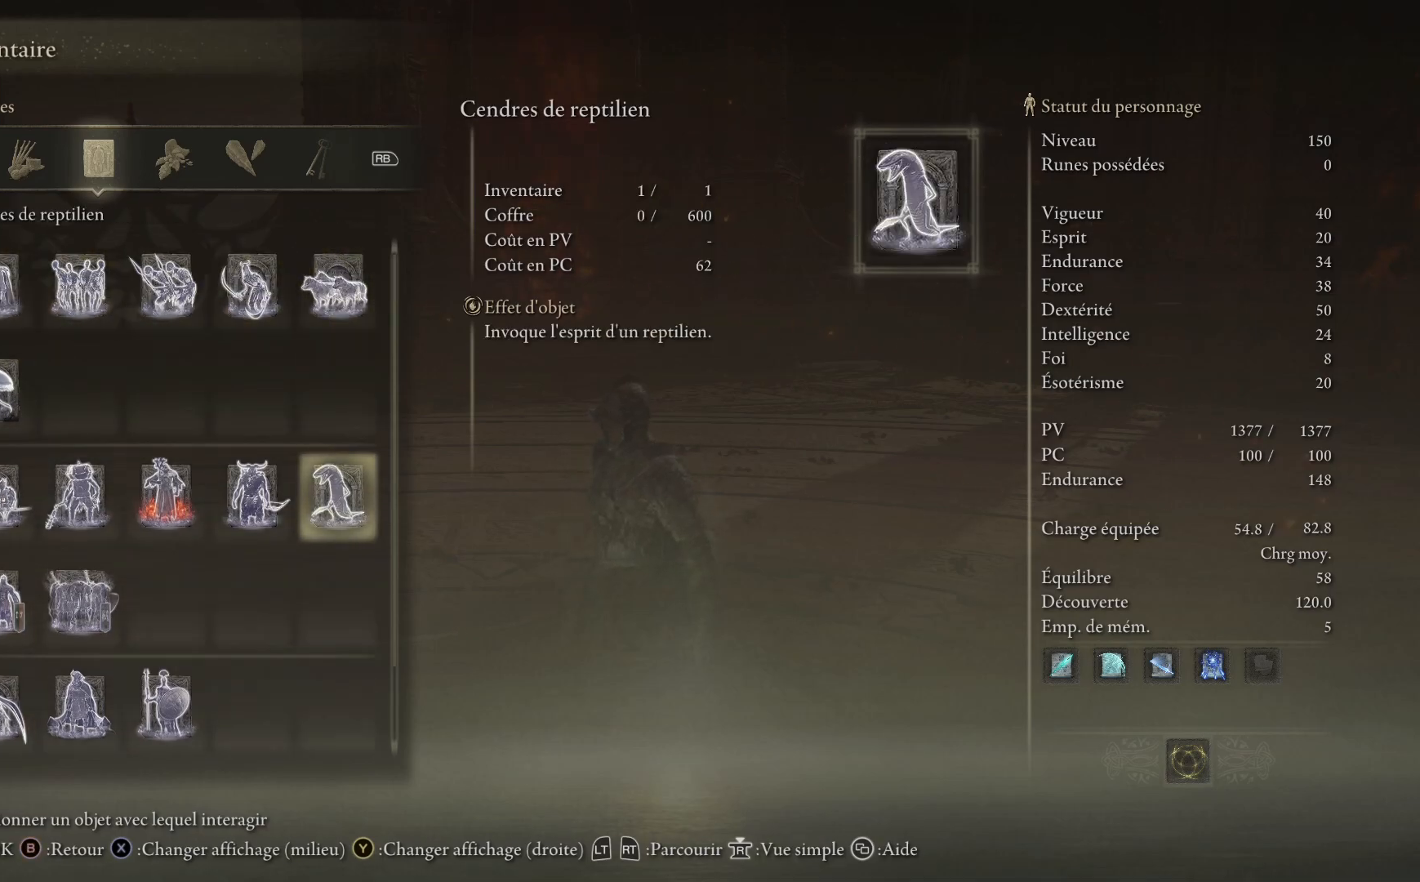
{"buttons": ["DPAD_LEFT"], "left_stick": "center", "right_stick": "center", "events": [[367, "DPAD_LEFT", "down"]]}
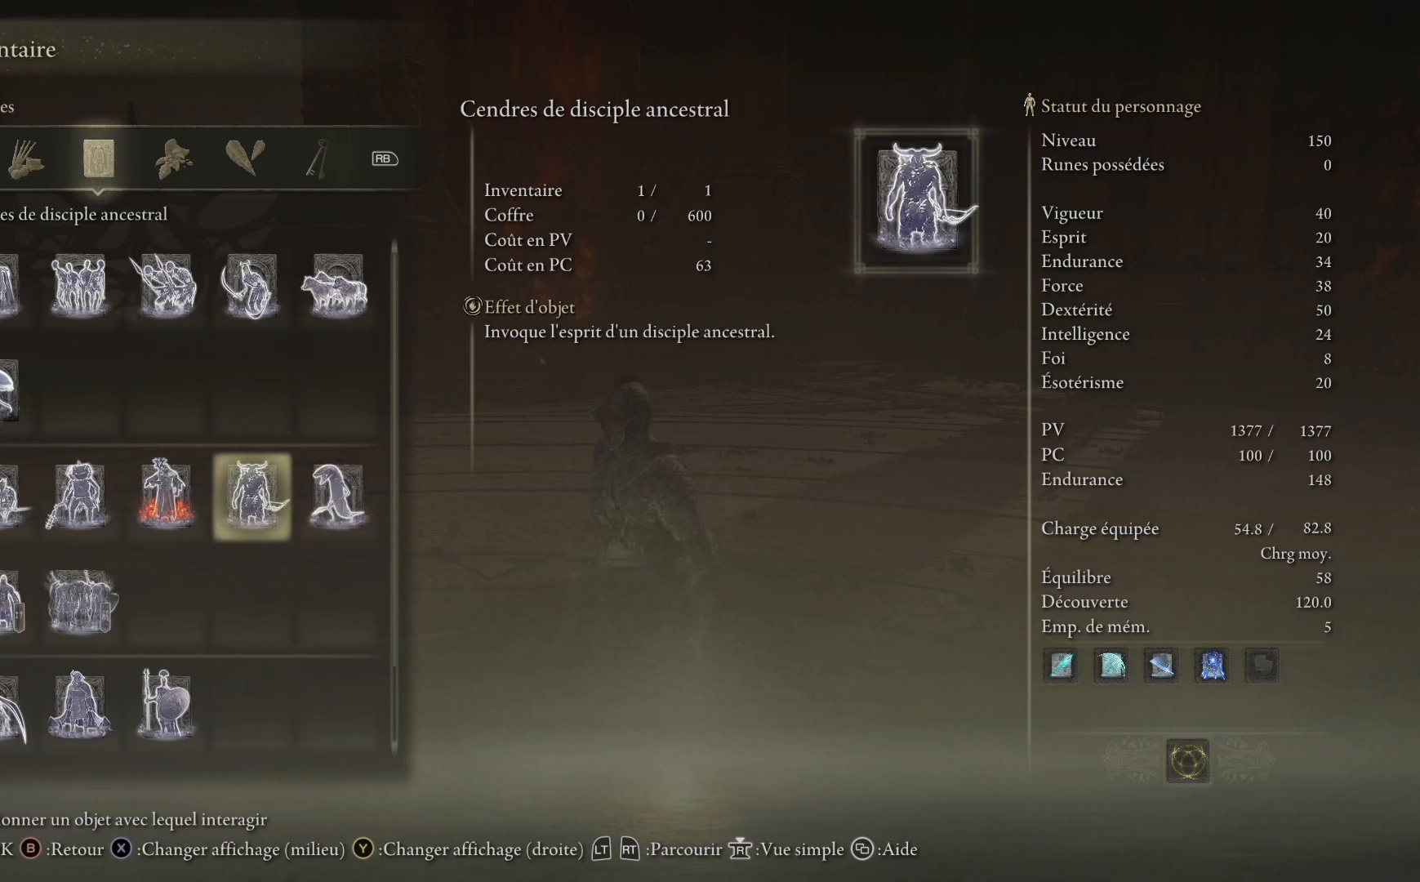
{"buttons": ["DPAD_DOWN"], "left_stick": "center", "right_stick": "center", "events": [[333, "DPAD_LEFT", "up"], [483, "DPAD_DOWN", "down"]]}
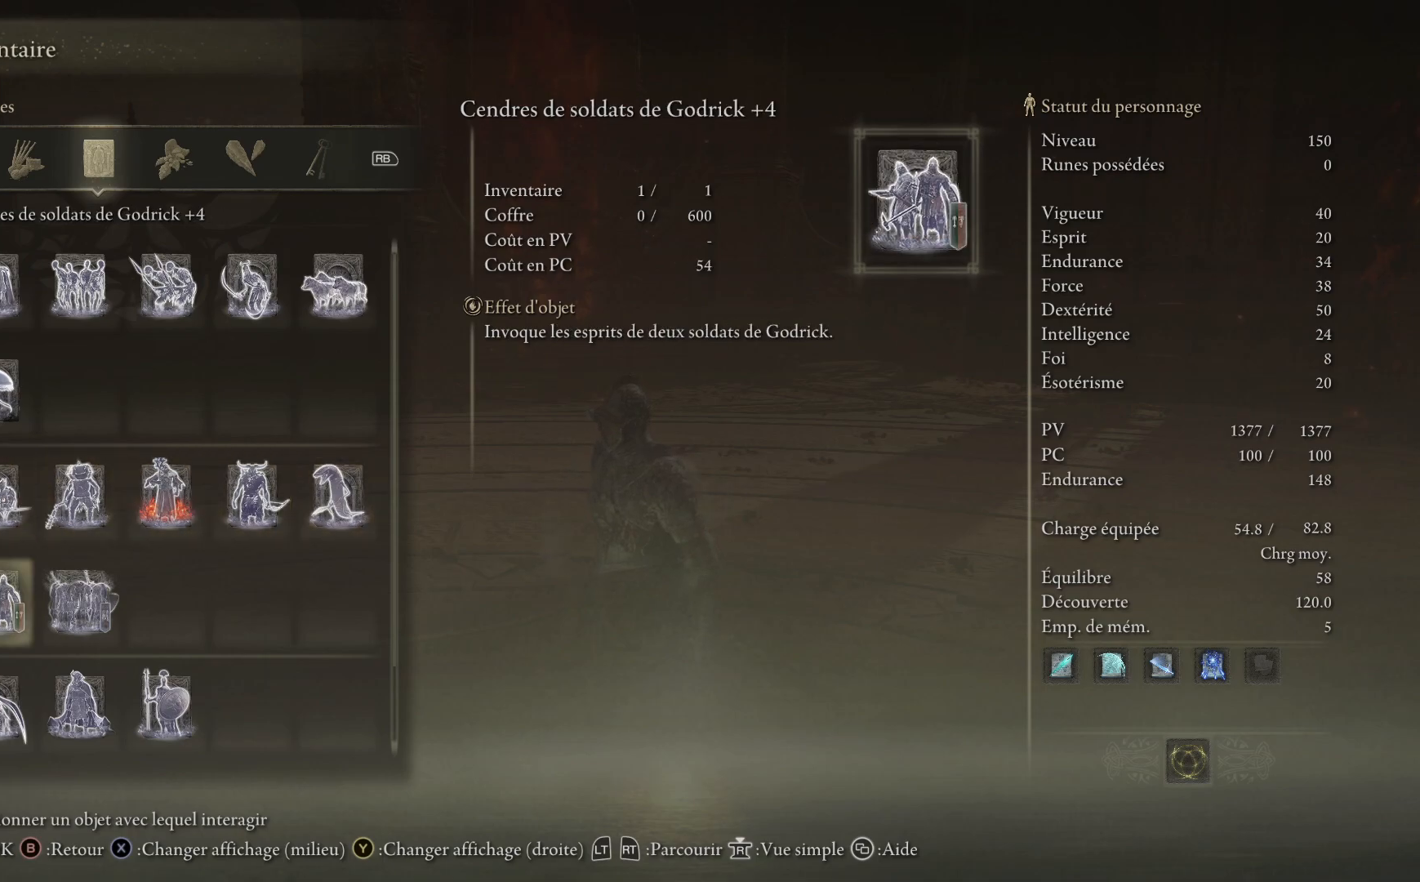
{"buttons": [], "left_stick": "center", "right_stick": "center", "events": [[117, "DPAD_DOWN", "up"], [217, "DPAD_DOWN", "down"], [333, "DPAD_DOWN", "up"]]}
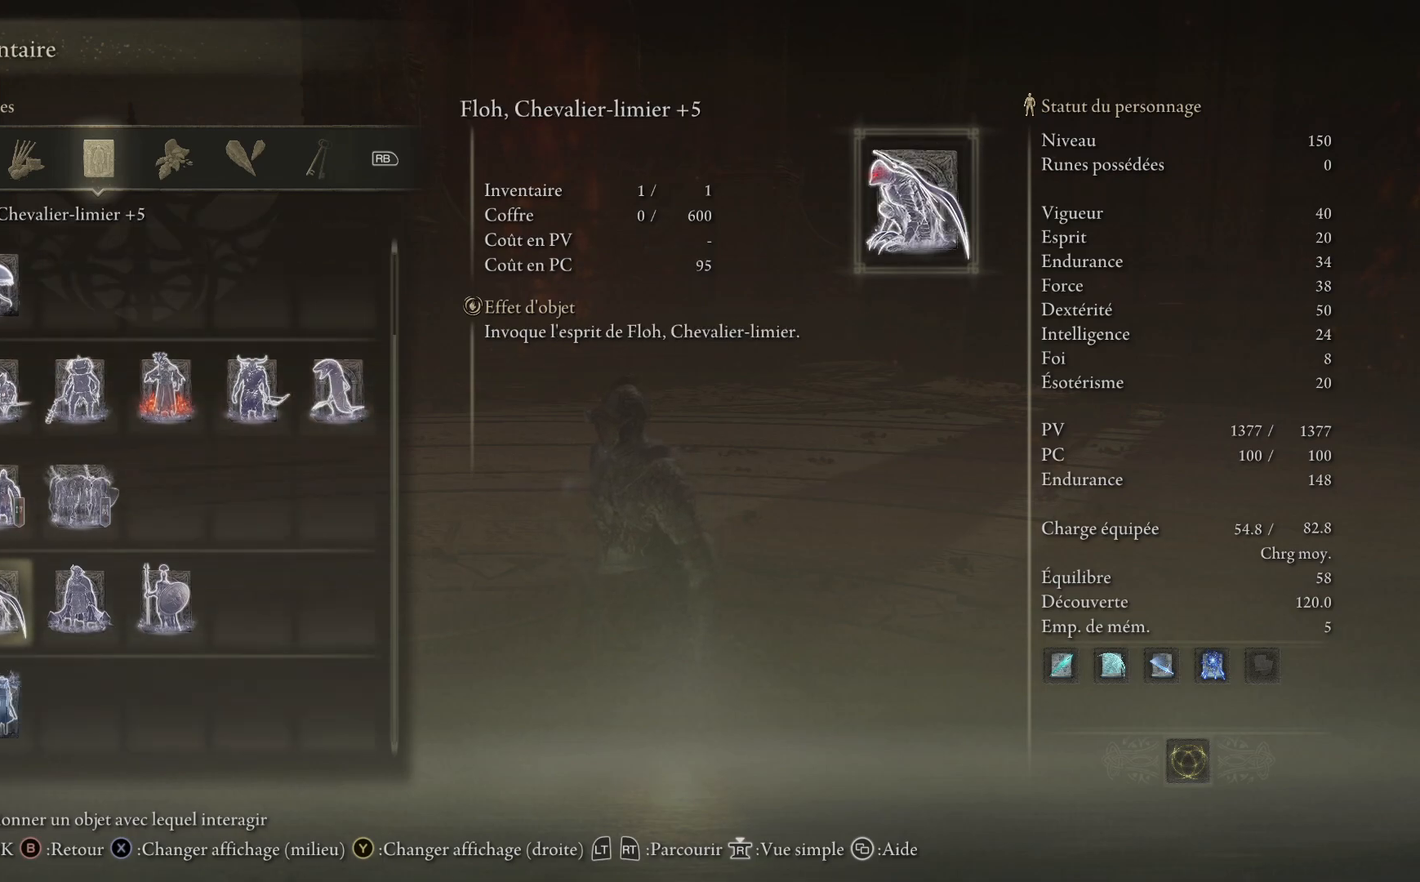
{"buttons": [], "left_stick": "center", "right_stick": "center", "events": []}
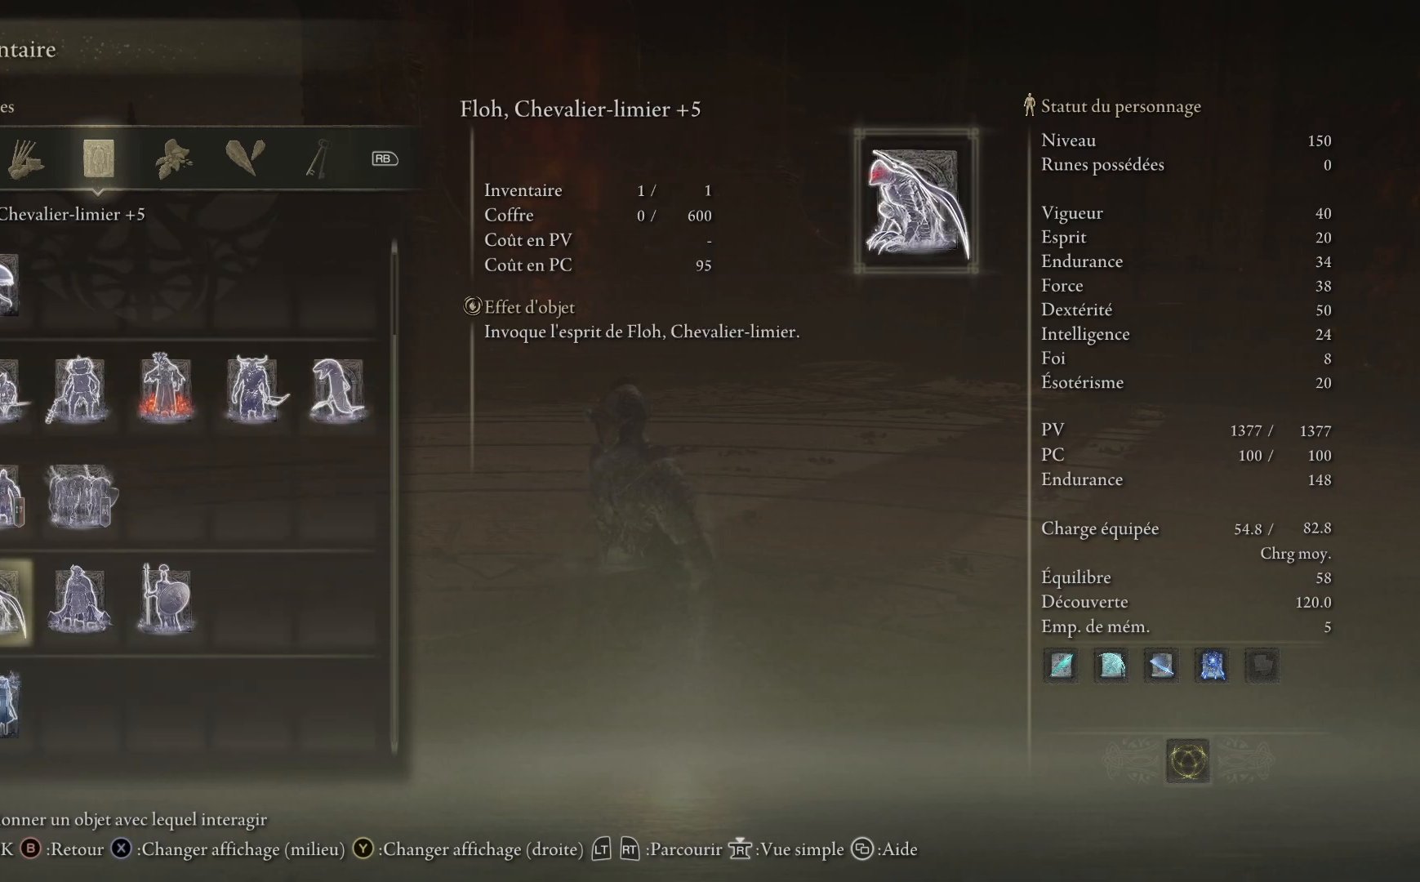
{"buttons": ["DPAD_DOWN"], "left_stick": "center", "right_stick": "center", "events": [[383, "DPAD_DOWN", "down"]]}
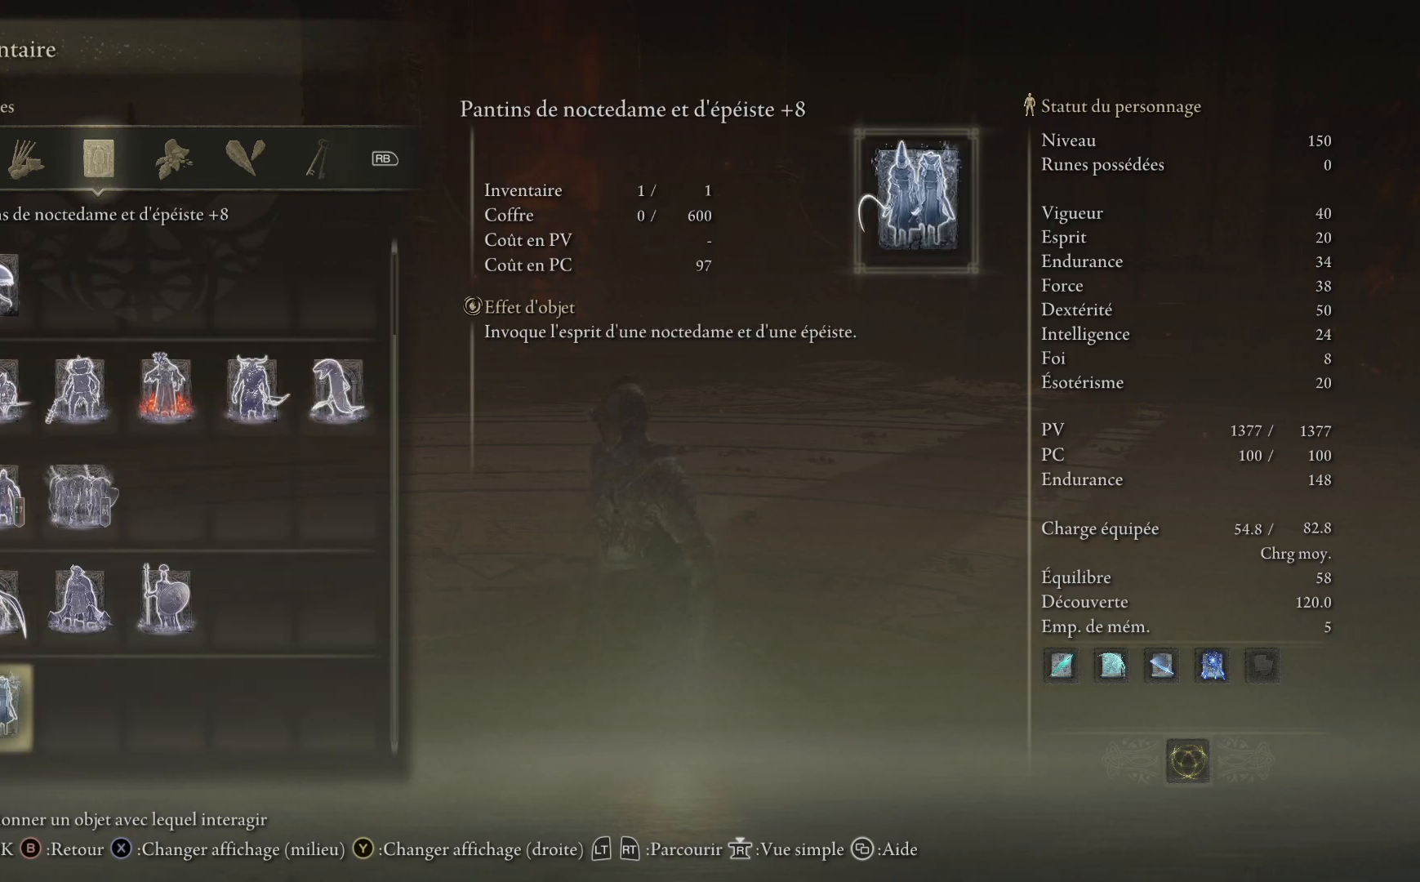
{"buttons": [], "left_stick": "center", "right_stick": "center", "events": [[33, "DPAD_DOWN", "up"]]}